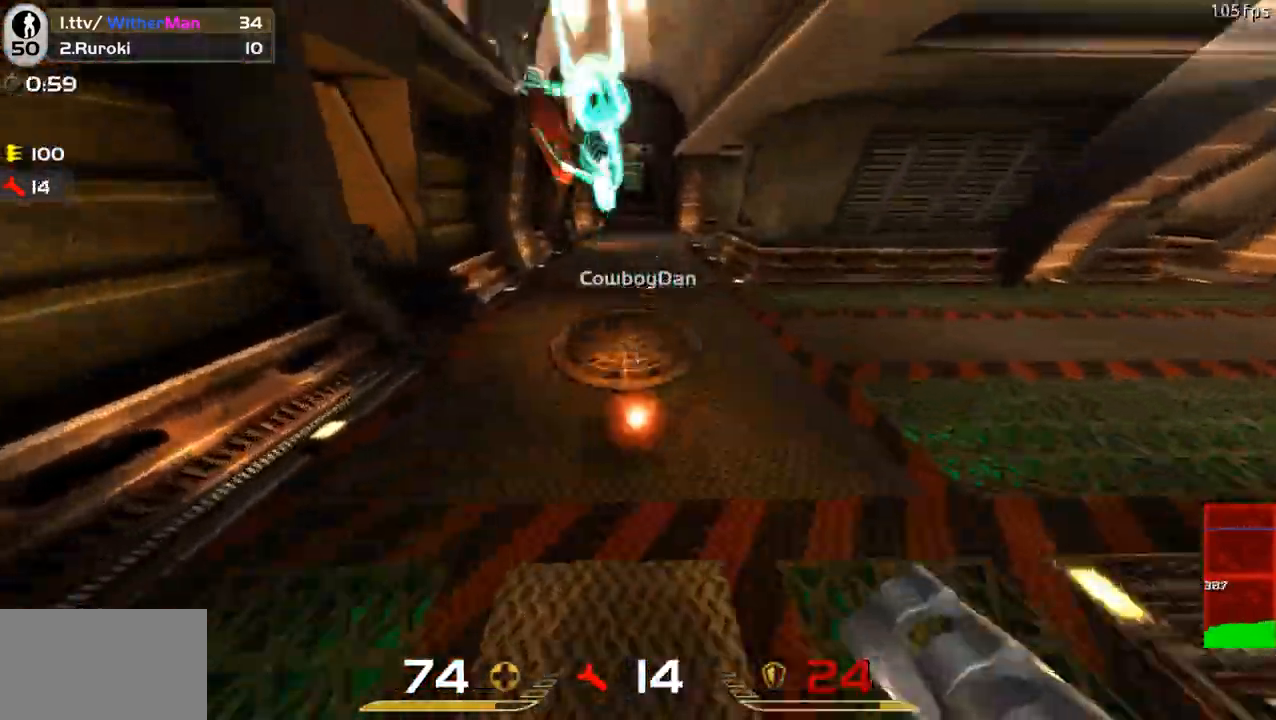
Gameplay with keyboard and mouse; each line is a JSON object with the keys and mouse buttons held at the frame after it. "events" lists presses ("down") and releases ("up") of "1", "2", "3", "4", "5", "a", "alt", "c", "caps_lock", "ctrl", "d", "e", "f", "g", "q", "r", "s", "shift", "space", "t", "tab", "v", "w", "x", "z", "mouse_left", "mouse_wheel" and "mouse_right" between this image and that frame as [ms after this image, input, new state], when the widget could be followed in between. "mouse_left", "mouse_wheel", "mouse_right" = the "left", "wheel", "right" buttons of the "mouse" list. No other keys are recorded. "wheel" means that the mouse wheel is clicked or scrolled. Not read: mouse_move.
{"keys": ["d", "w"], "mouse": [], "events": [[33, "mouse_left", "up"], [83, "d", "down"]]}
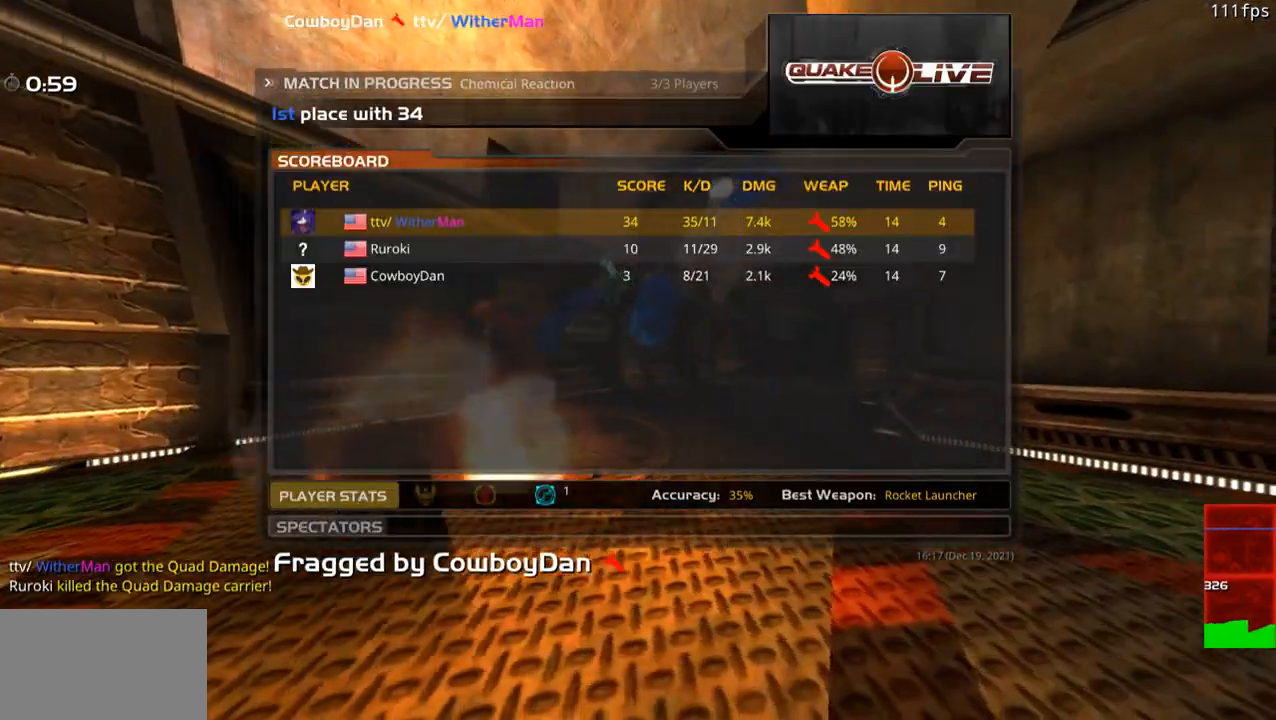
{"keys": [], "mouse": [], "events": [[50, "w", "up"], [250, "d", "up"]]}
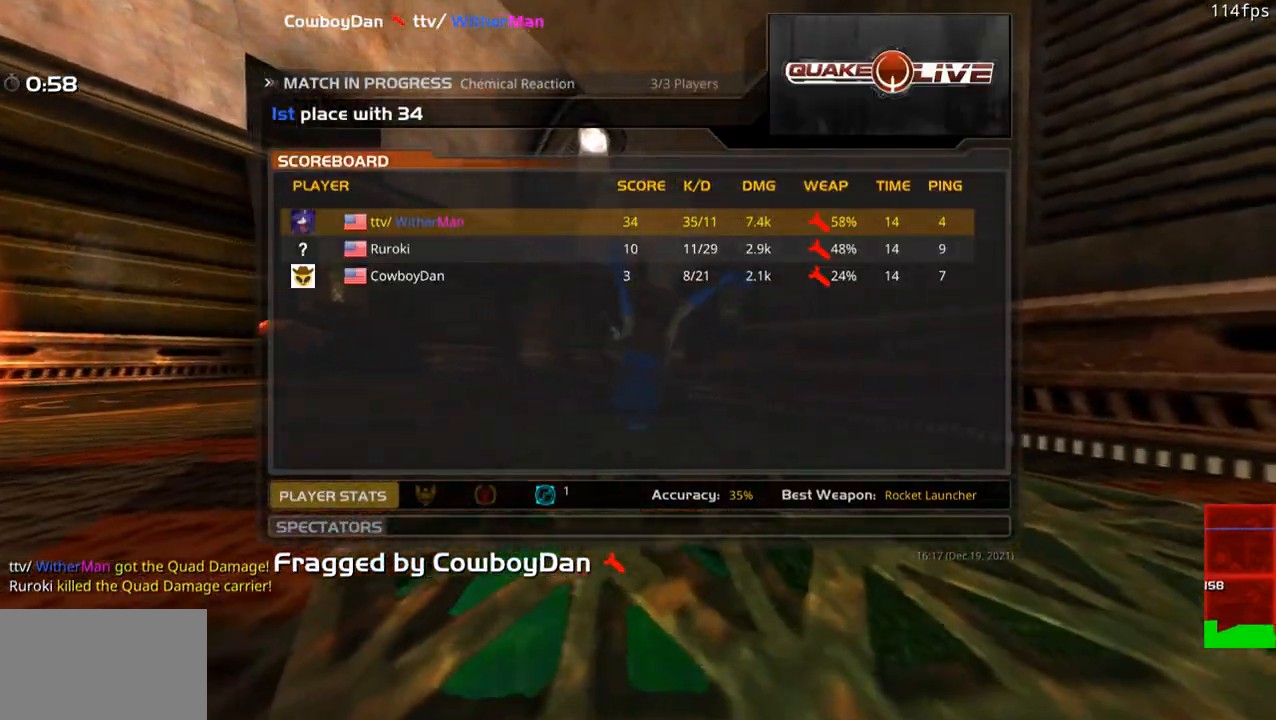
{"keys": [], "mouse": [], "events": []}
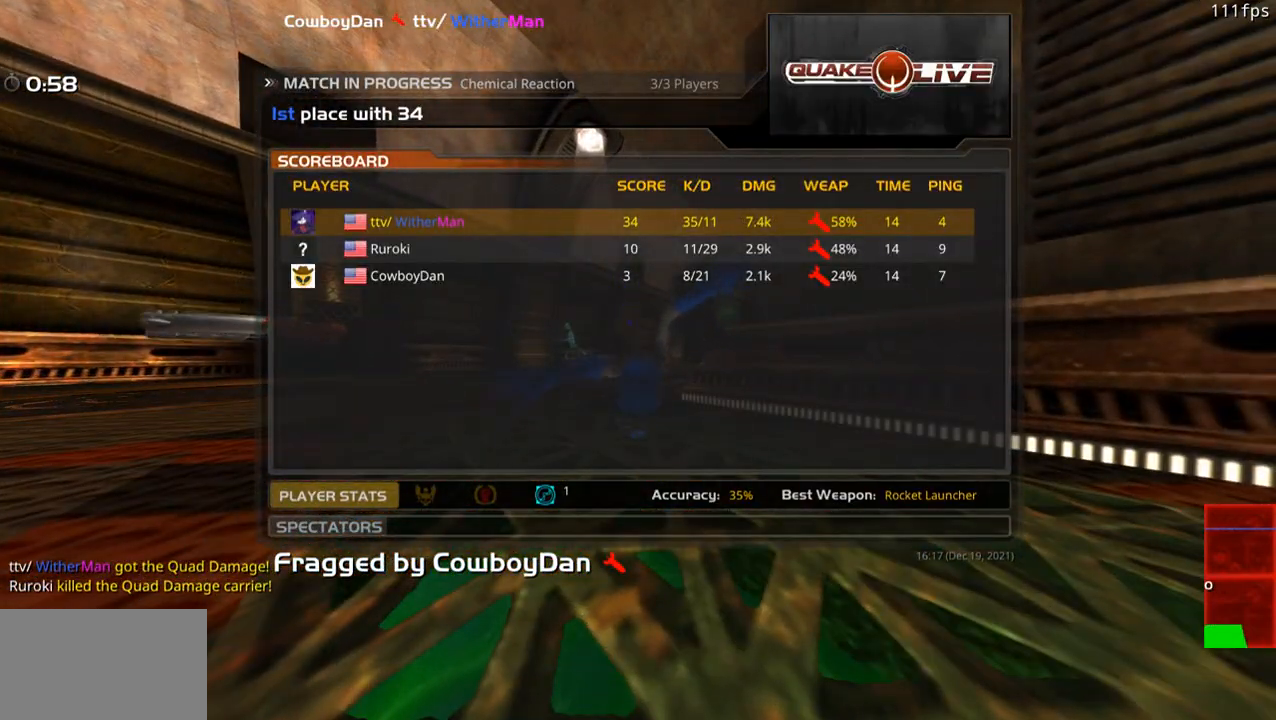
{"keys": [], "mouse": [], "events": []}
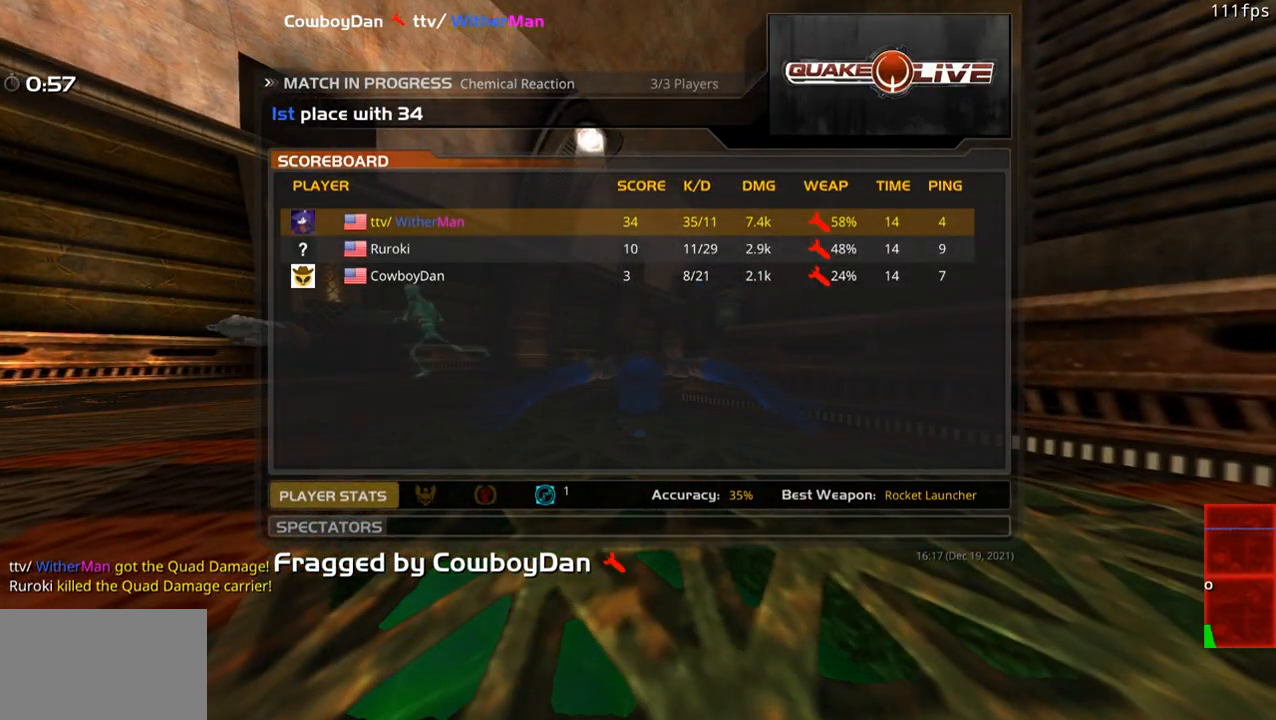
{"keys": [], "mouse": ["left"], "events": [[433, "mouse_left", "down"]]}
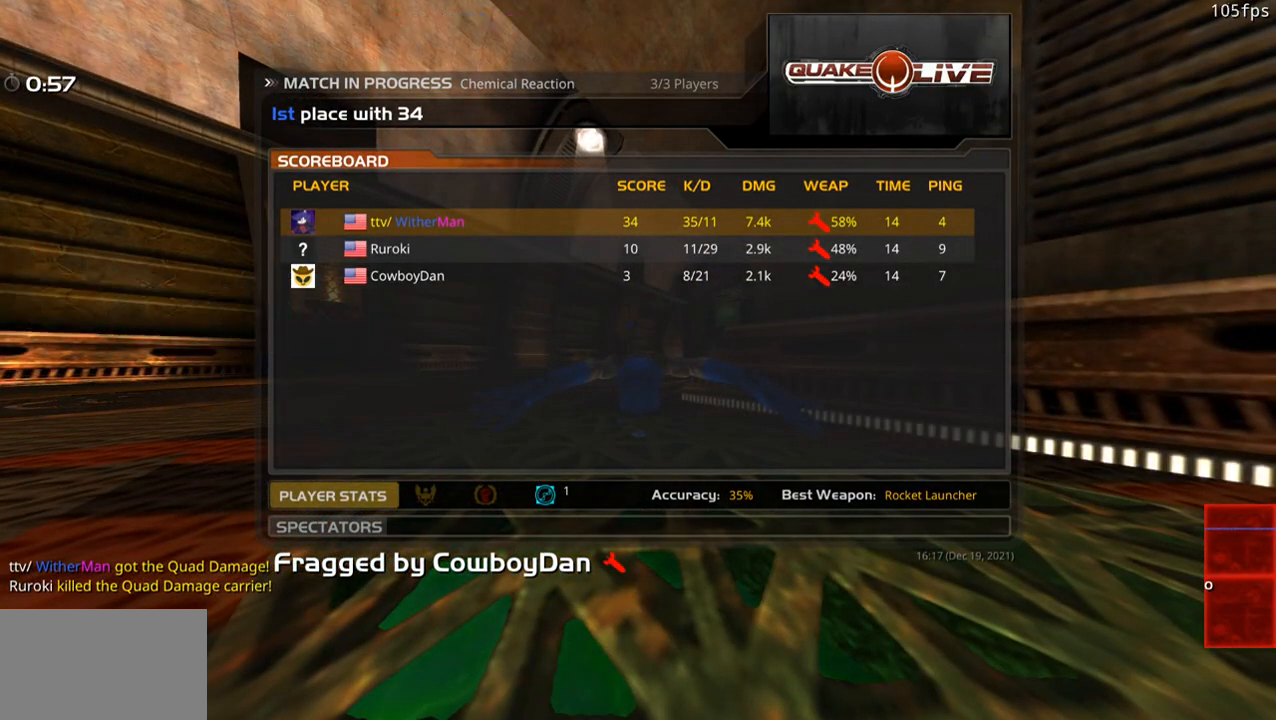
{"keys": ["w"], "mouse": [], "events": [[33, "mouse_left", "up"], [267, "w", "down"], [350, "a", "down"], [450, "a", "up"]]}
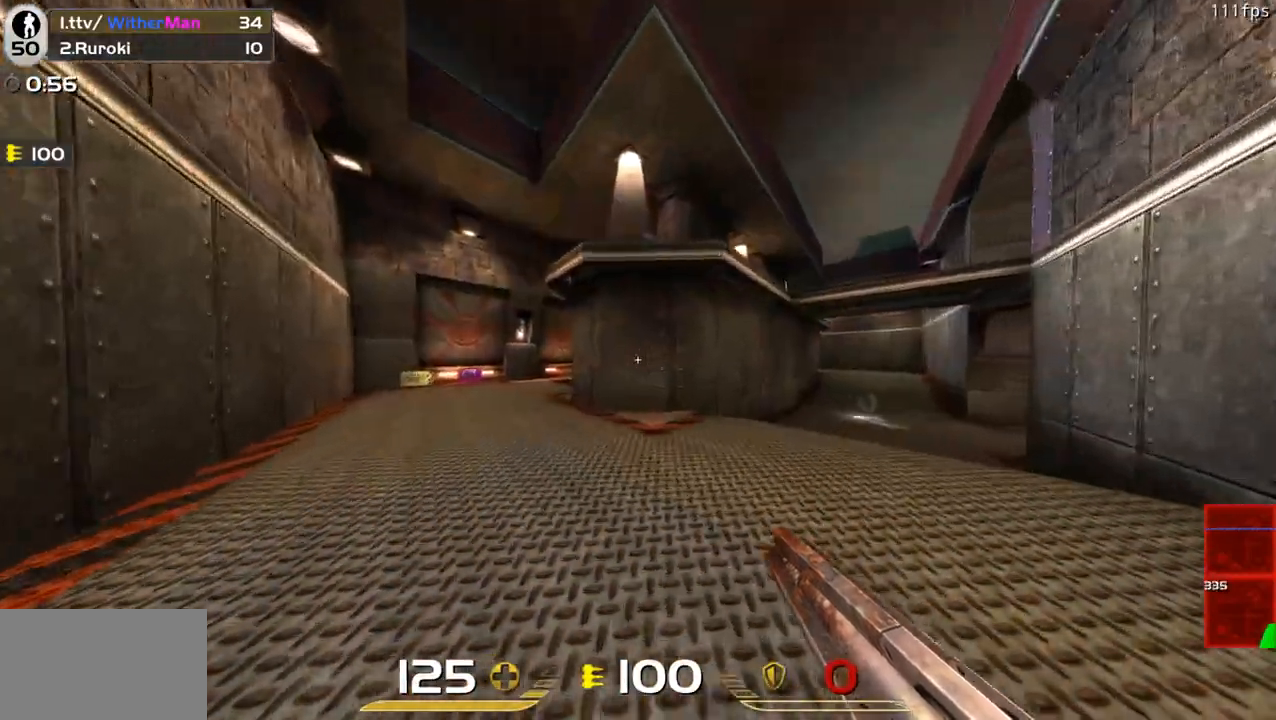
{"keys": ["w"], "mouse": [], "events": [[233, "d", "down"], [467, "d", "up"]]}
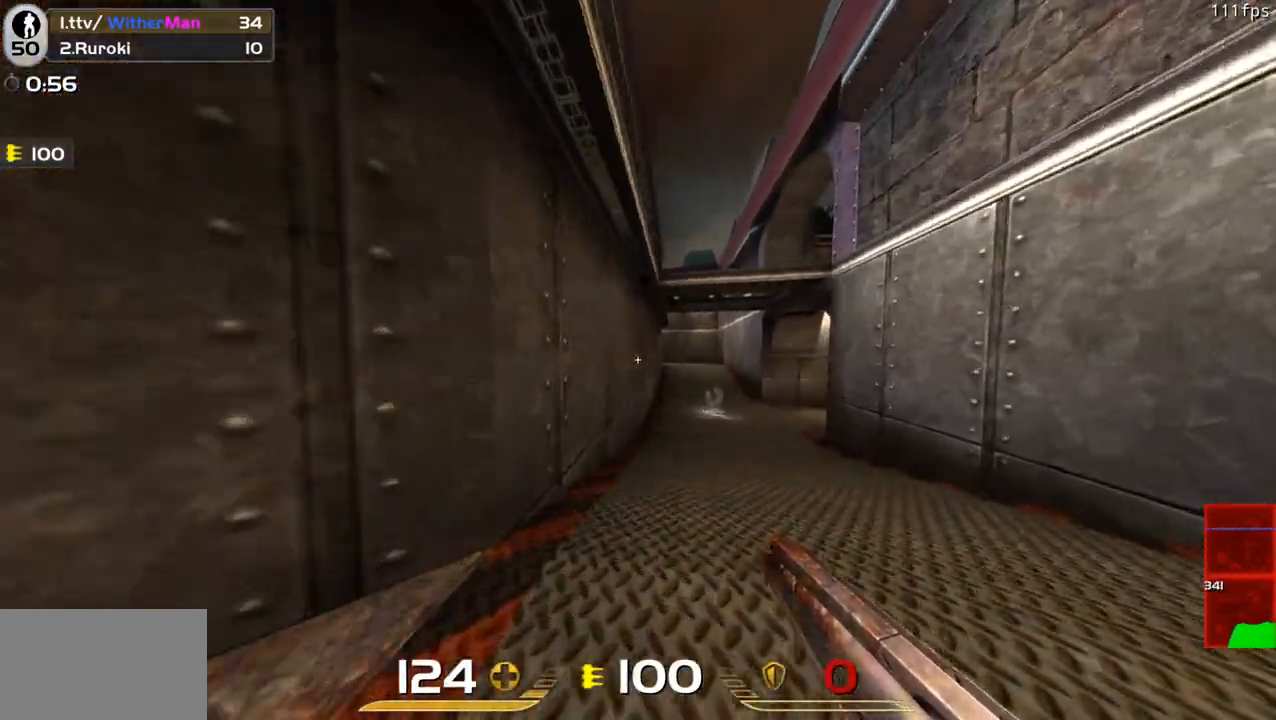
{"keys": ["w"], "mouse": [], "events": []}
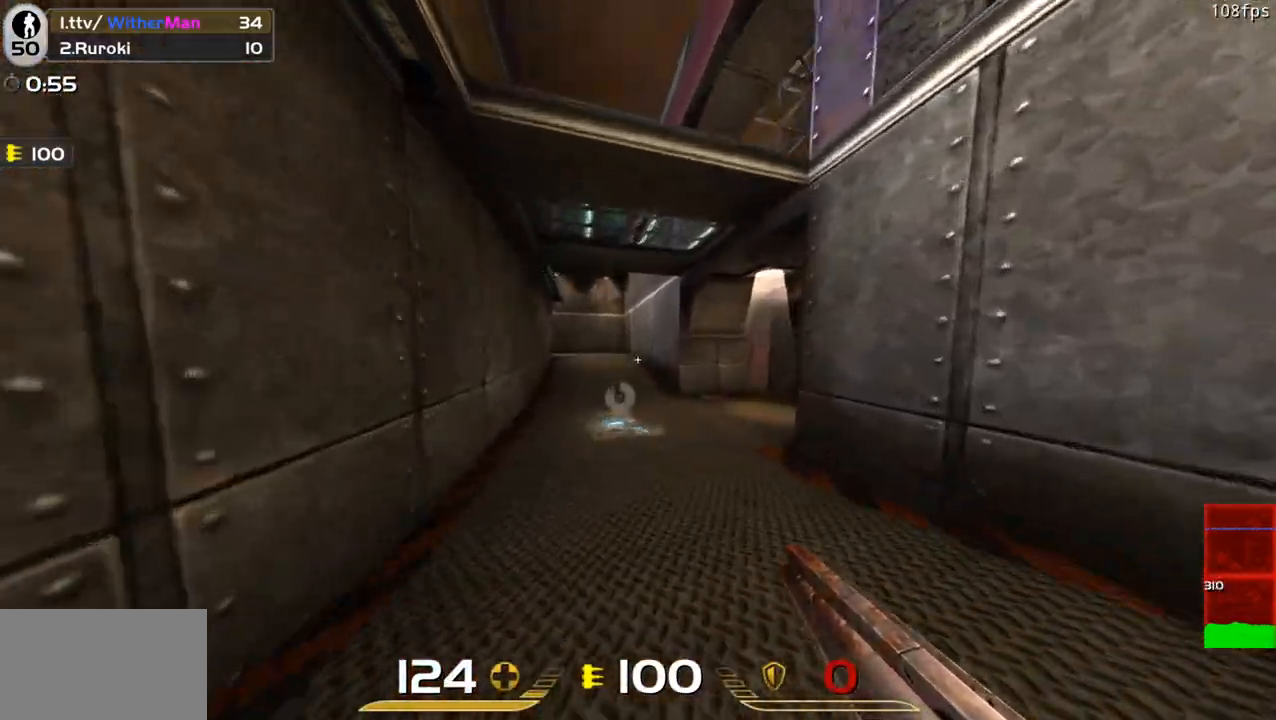
{"keys": ["d", "w"], "mouse": [], "events": [[450, "d", "down"]]}
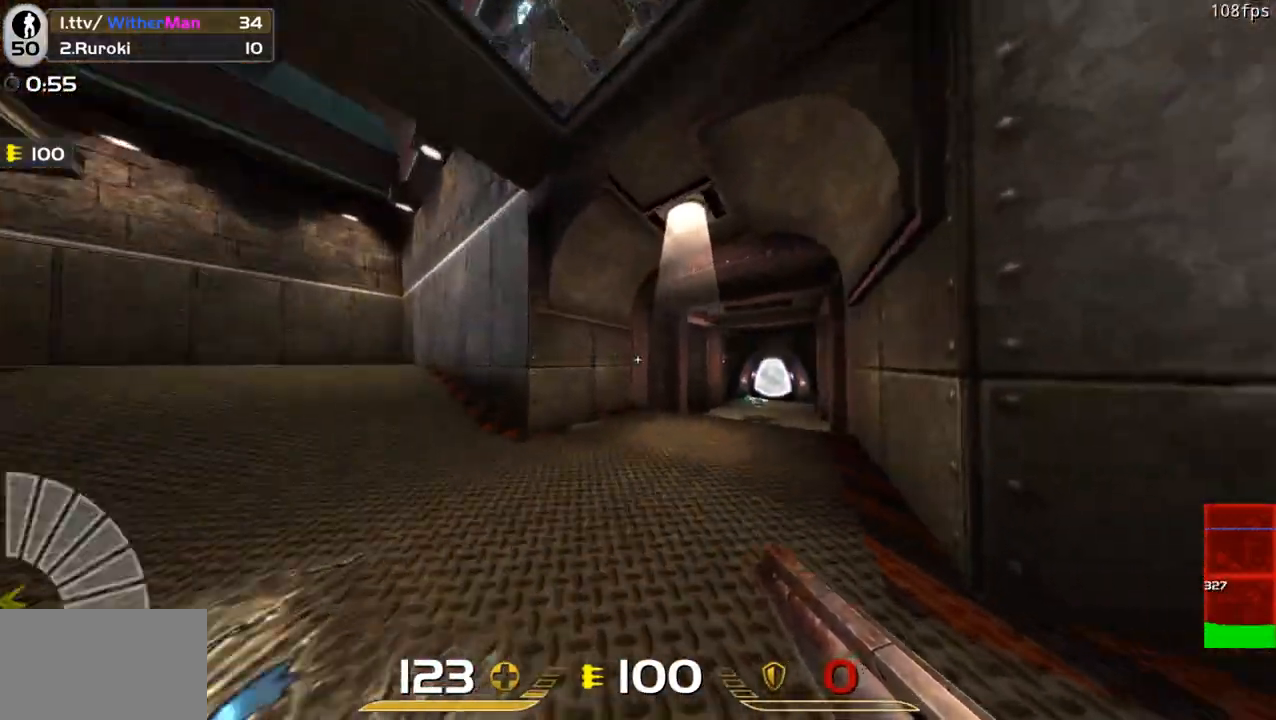
{"keys": ["d", "w"], "mouse": [], "events": [[83, "space", "down"], [283, "space", "up"]]}
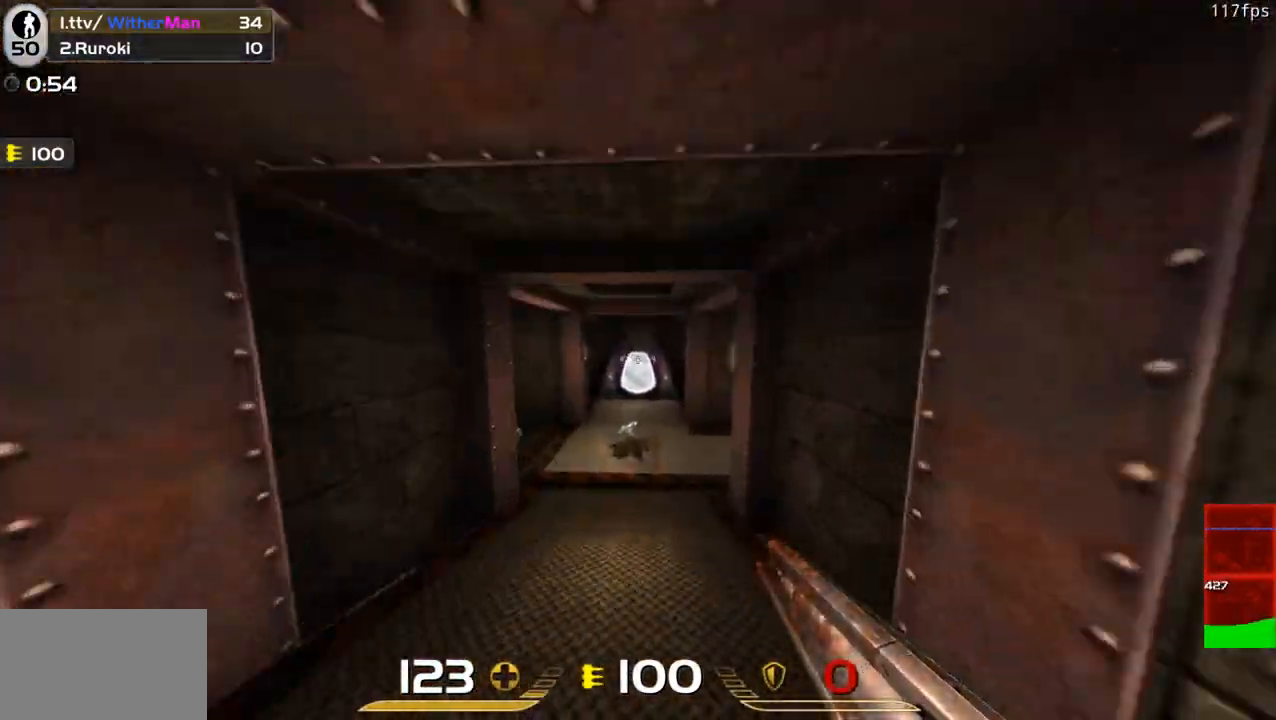
{"keys": ["a", "space", "w"], "mouse": [], "events": [[250, "space", "down"], [283, "d", "up"], [367, "a", "down"]]}
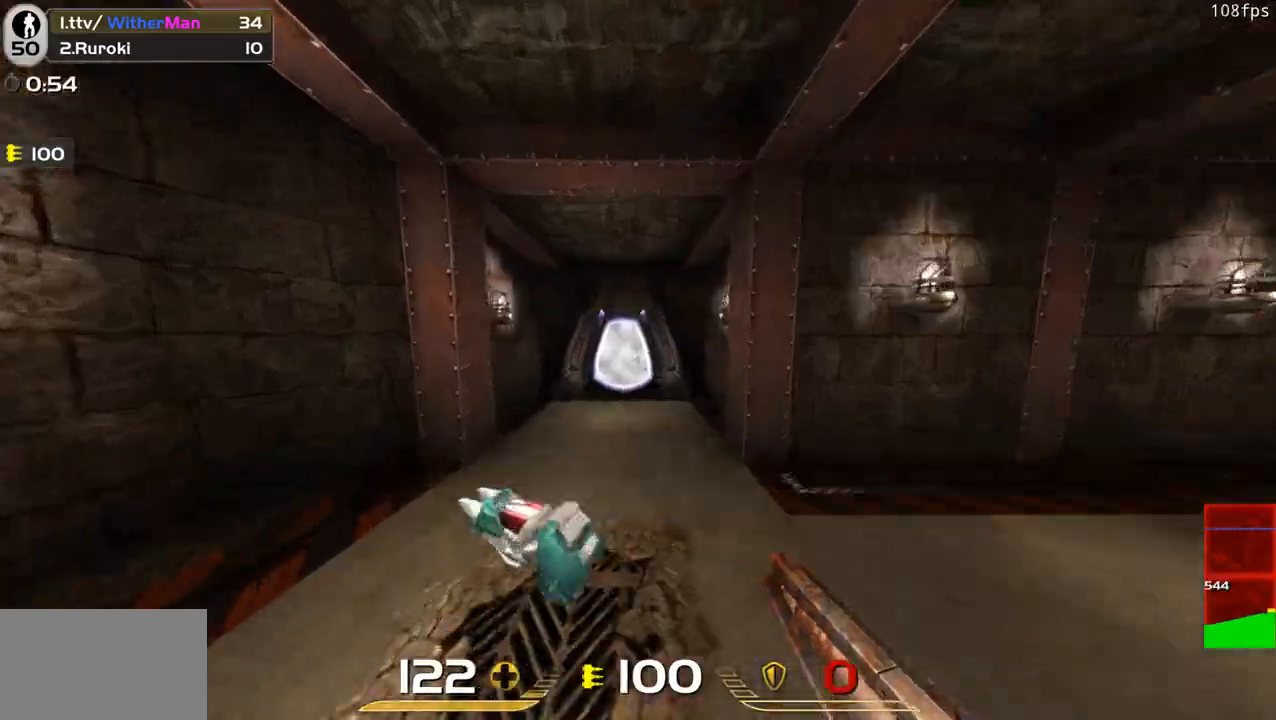
{"keys": ["w"], "mouse": [], "events": [[67, "space", "up"], [300, "a", "up"]]}
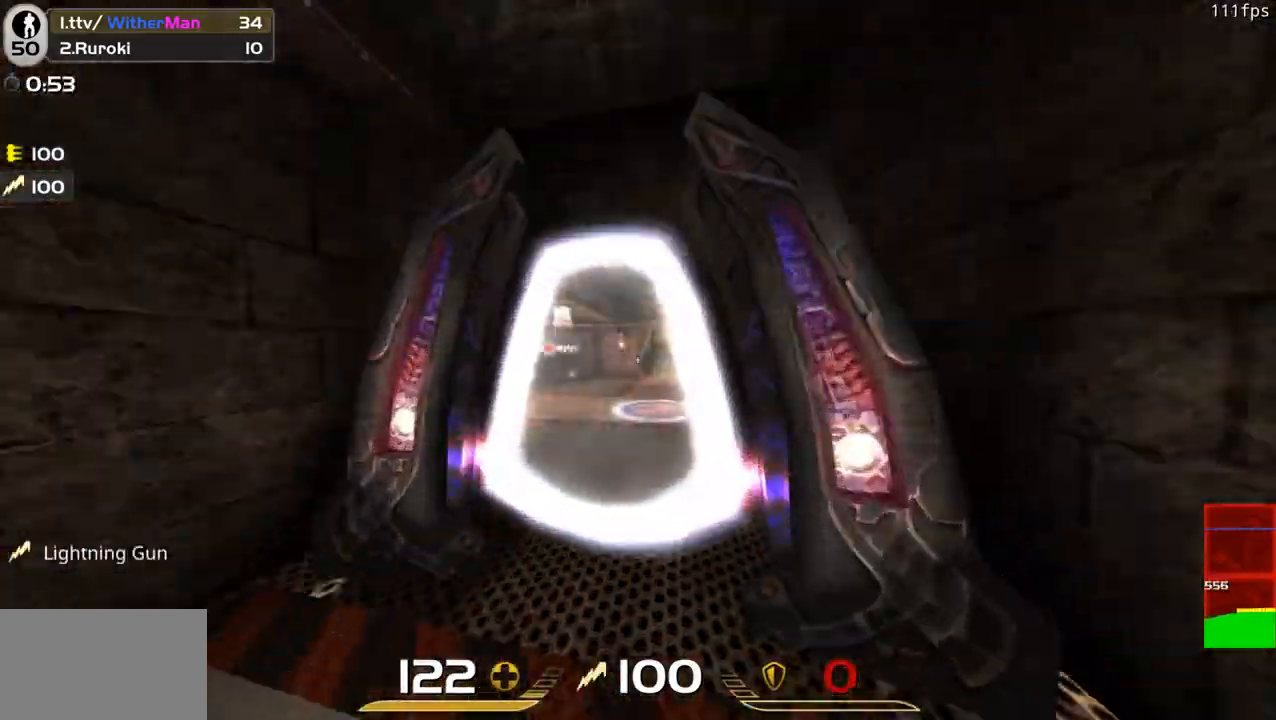
{"keys": ["a", "w"], "mouse": [], "events": [[133, "a", "down"], [283, "a", "up"], [417, "a", "down"]]}
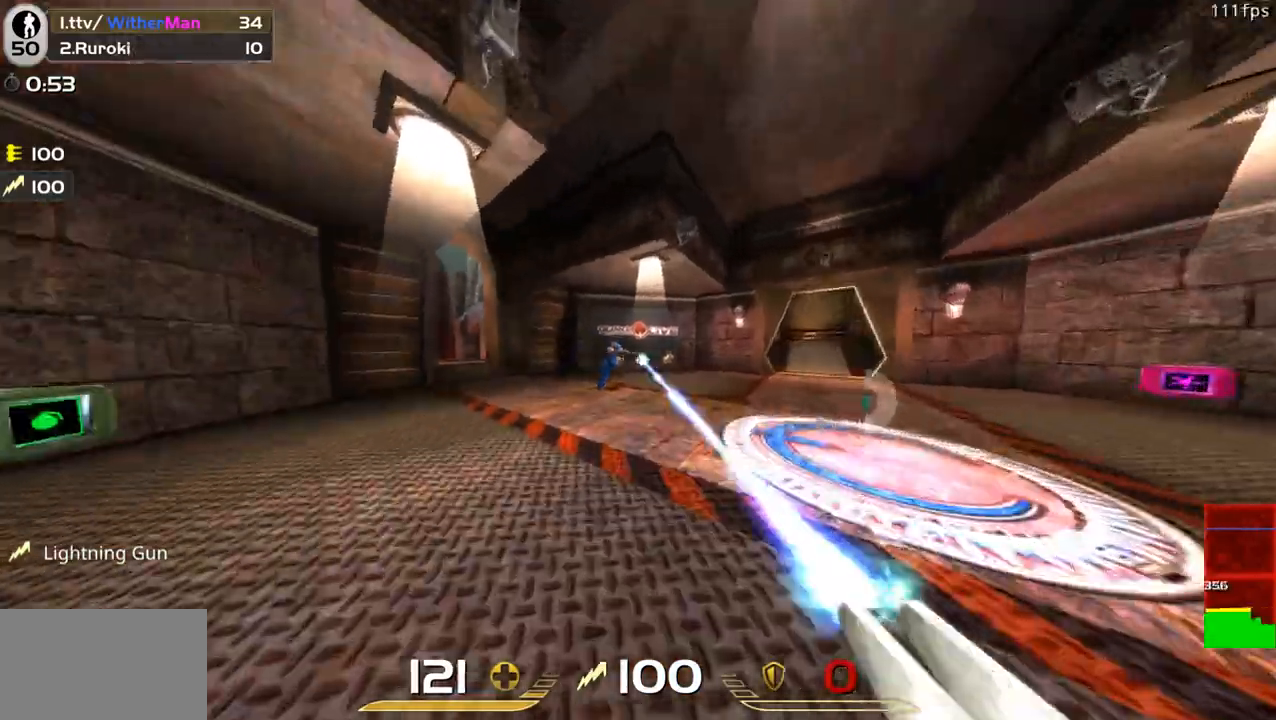
{"keys": ["d", "w"], "mouse": ["left"], "events": [[17, "mouse_left", "down"], [50, "a", "up"], [50, "d", "down"]]}
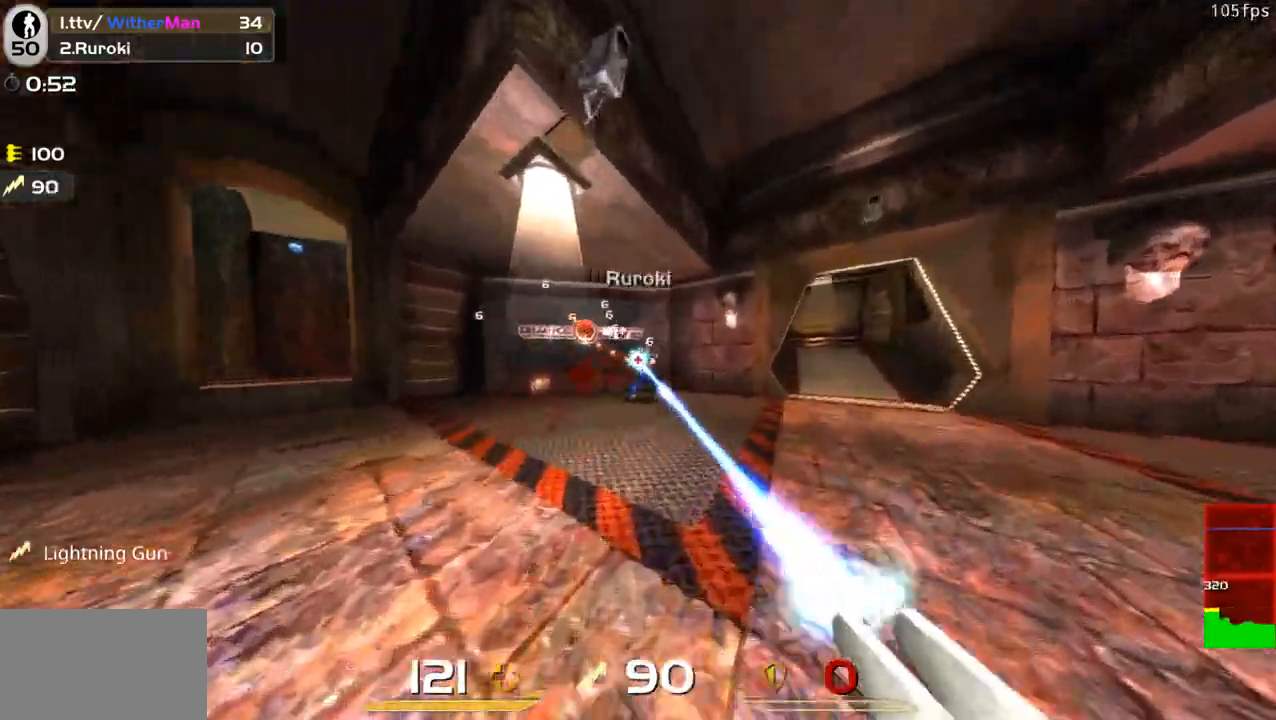
{"keys": ["d", "w"], "mouse": ["left"], "events": []}
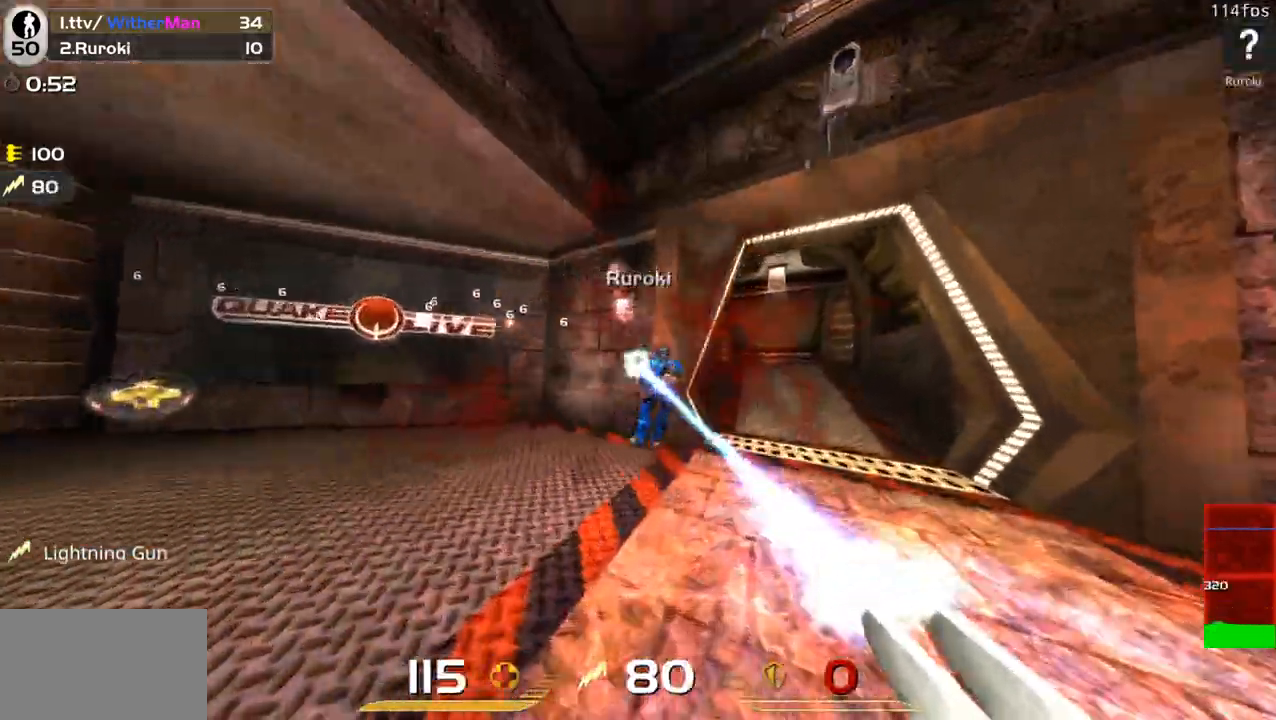
{"keys": ["a", "w"], "mouse": ["left"], "events": [[417, "a", "down"], [467, "d", "up"]]}
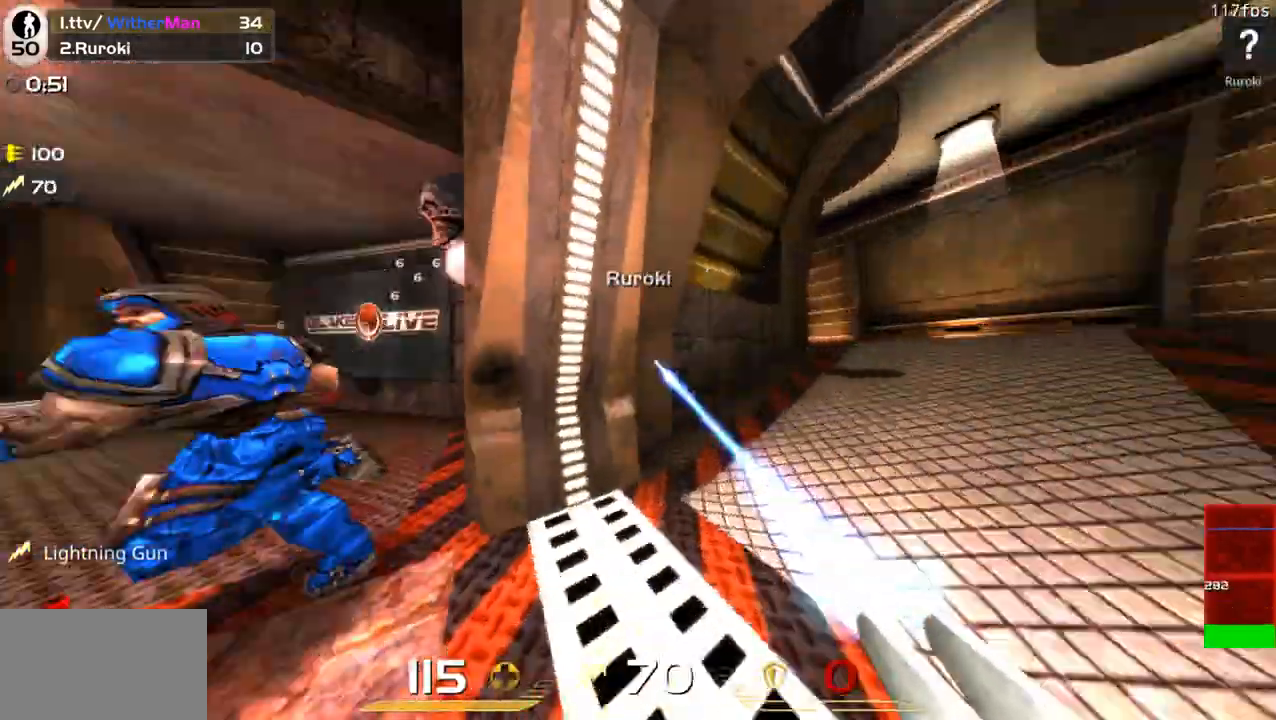
{"keys": ["a", "w"], "mouse": ["left"], "events": [[17, "a", "up"], [17, "d", "down"], [50, "a", "down"], [50, "w", "up"], [100, "d", "up"], [250, "w", "down"]]}
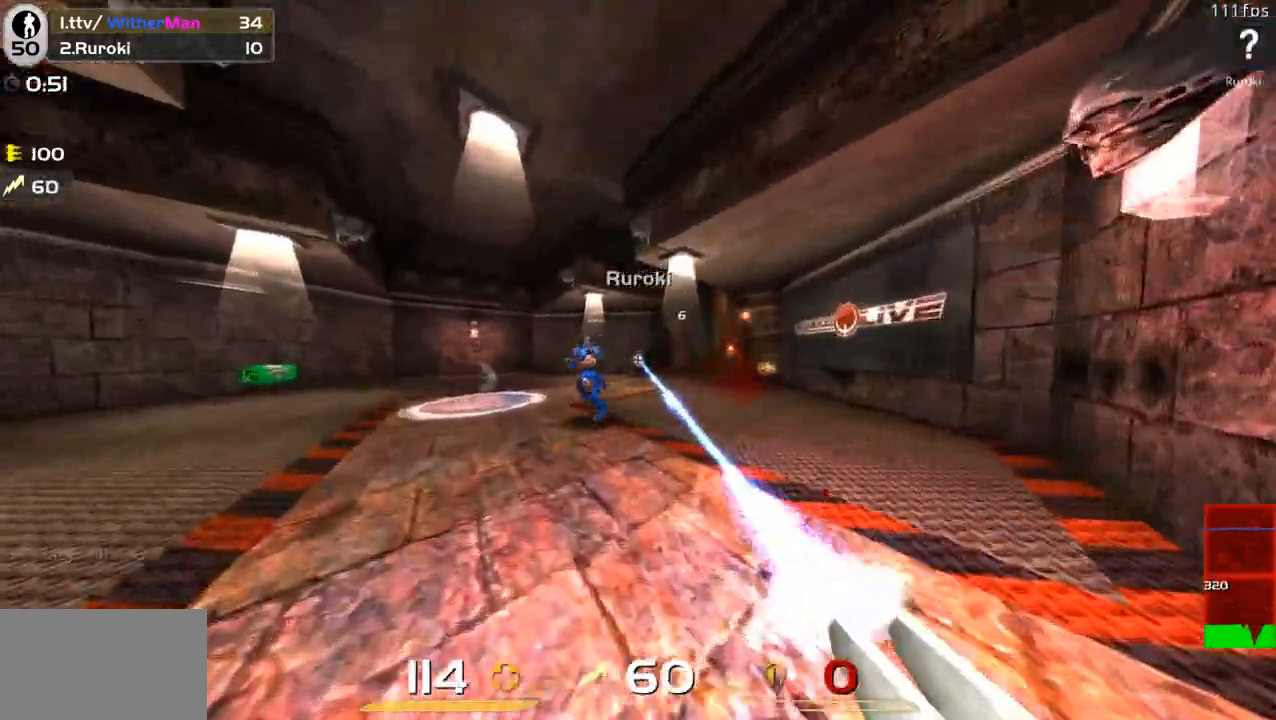
{"keys": ["a", "w"], "mouse": ["left"], "events": [[117, "w", "up"], [450, "w", "down"]]}
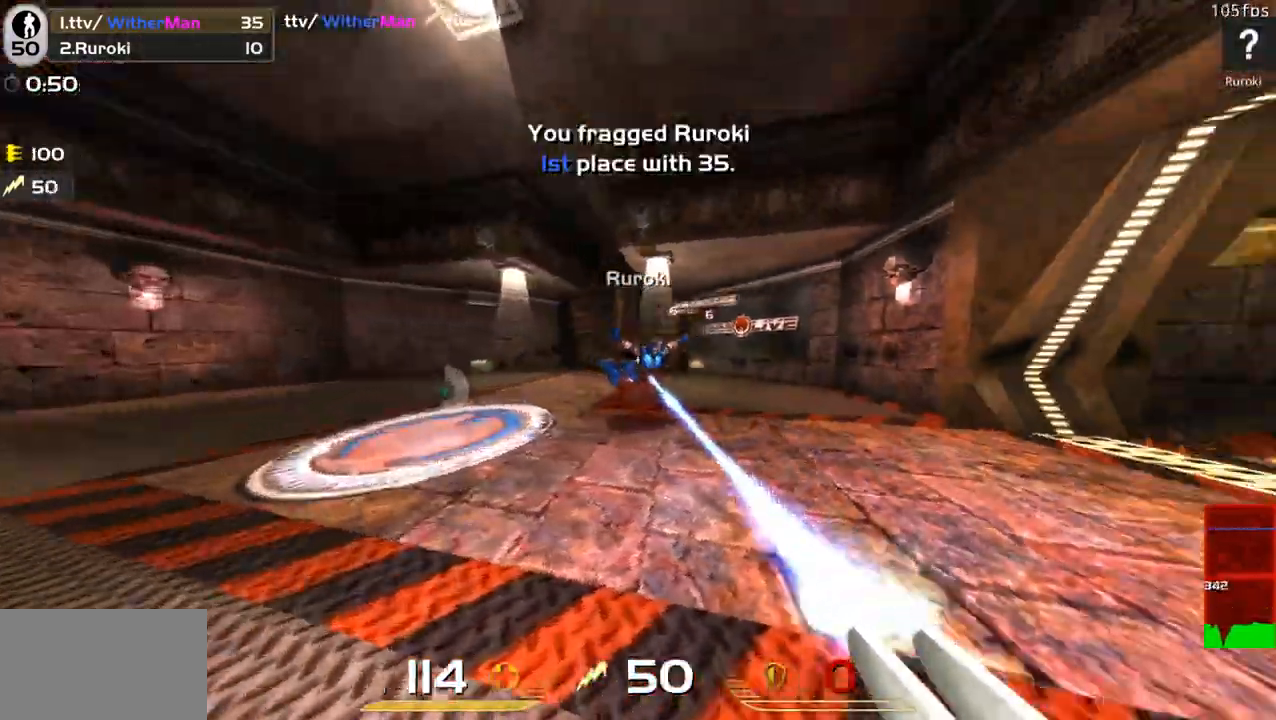
{"keys": ["d", "w"], "mouse": [], "events": [[133, "a", "up"], [183, "d", "down"], [183, "mouse_left", "up"]]}
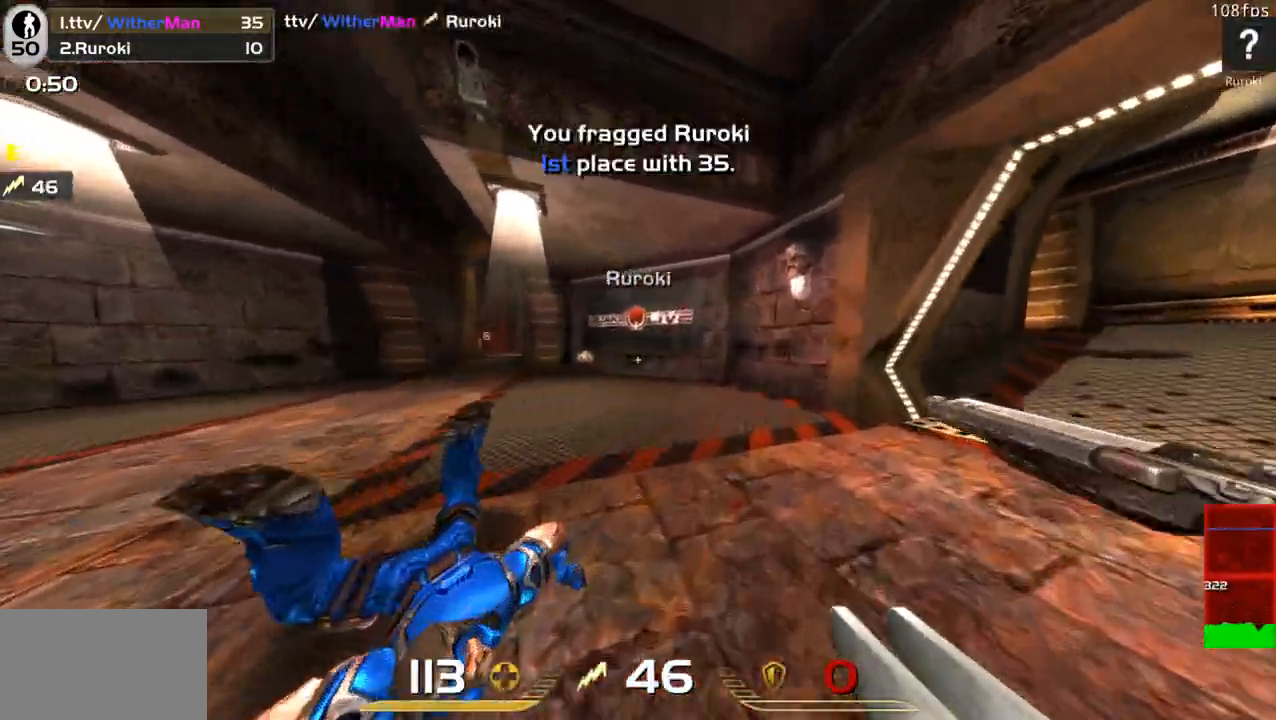
{"keys": ["a", "w"], "mouse": [], "events": [[50, "w", "up"], [250, "a", "down"], [250, "d", "up"], [383, "w", "down"], [433, "a", "up"], [483, "a", "down"]]}
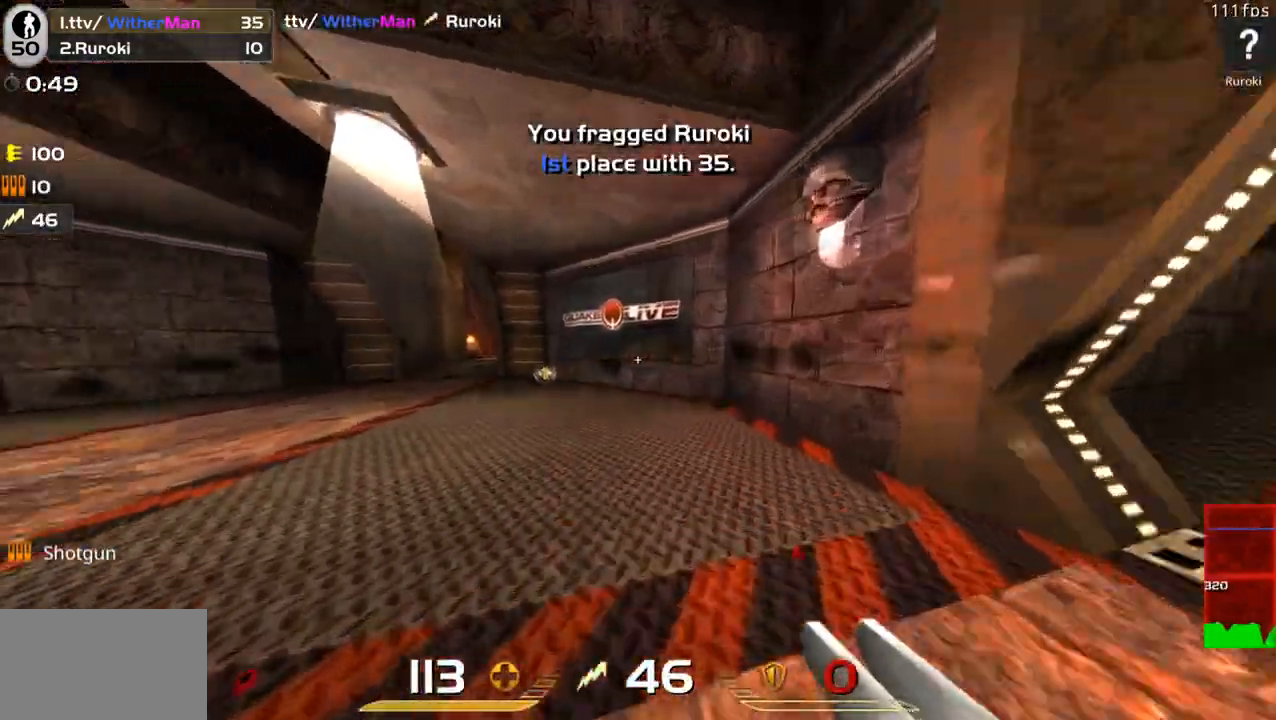
{"keys": ["d", "w"], "mouse": [], "events": [[117, "space", "down"], [217, "a", "up"], [300, "space", "up"], [350, "d", "down"]]}
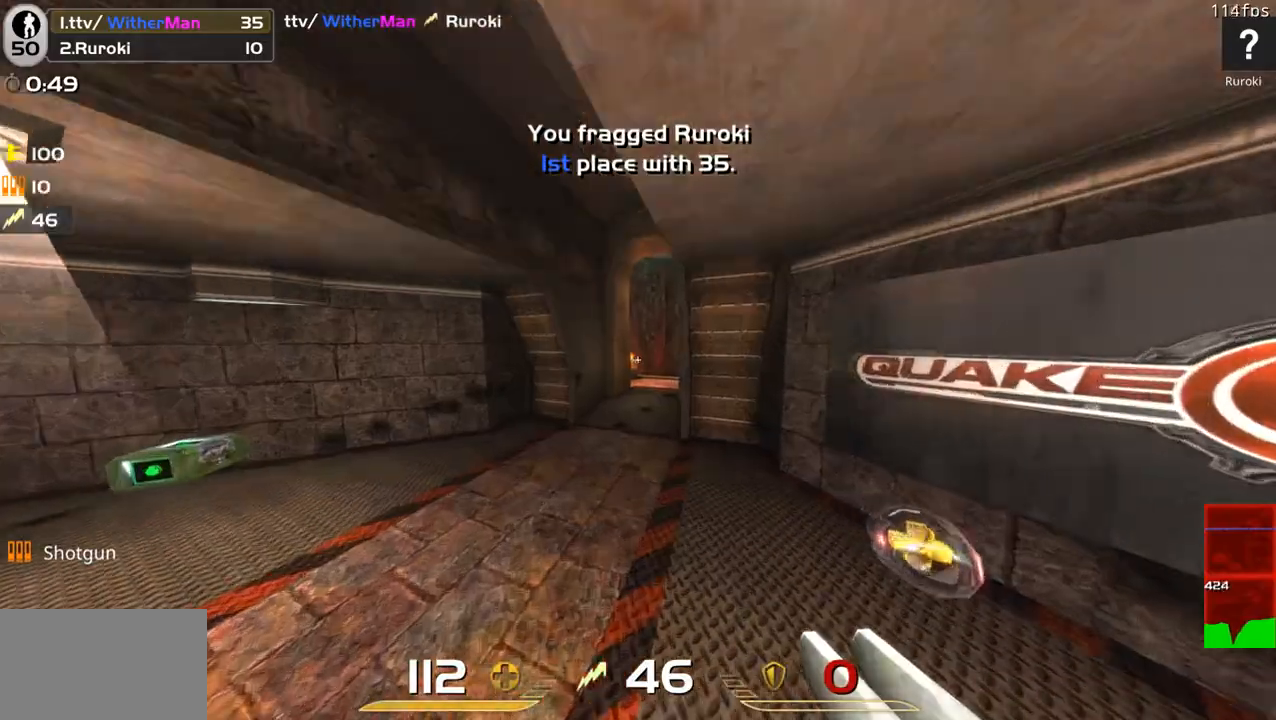
{"keys": ["a", "d", "w"], "mouse": [], "events": [[317, "space", "down"], [417, "a", "down"], [467, "space", "up"]]}
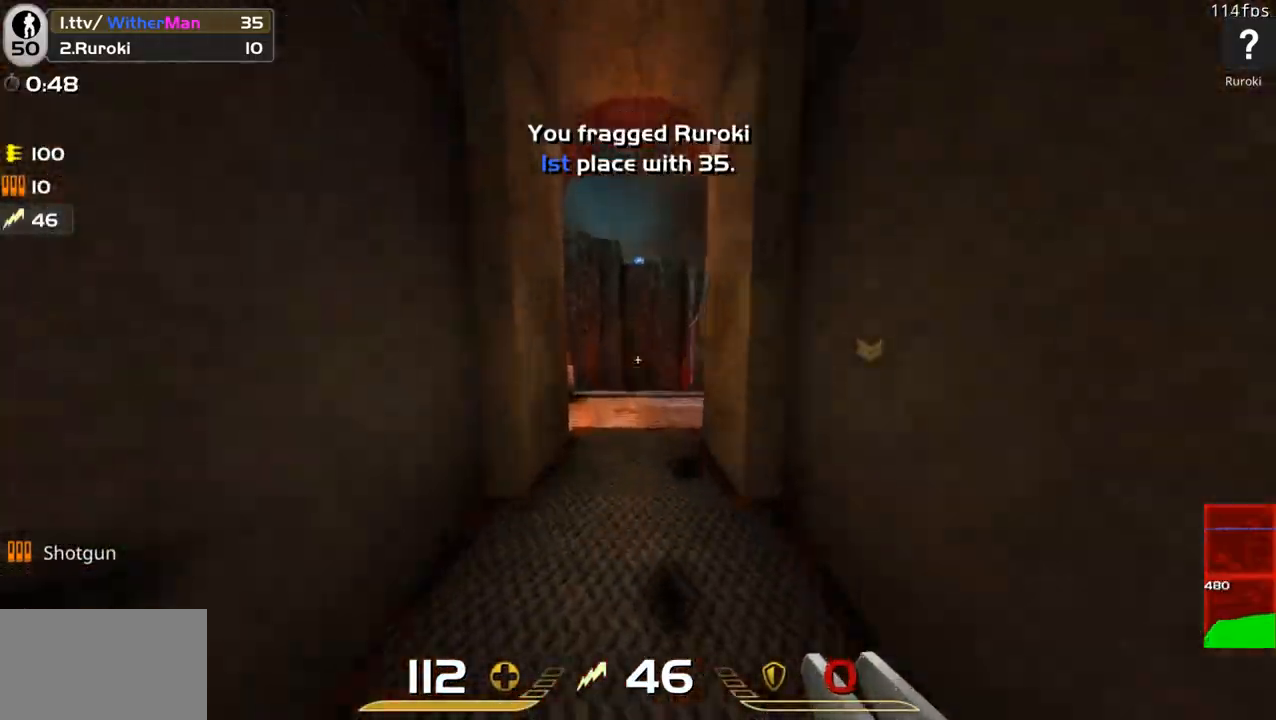
{"keys": ["d", "space", "w"], "mouse": [], "events": [[50, "a", "up"], [433, "space", "down"]]}
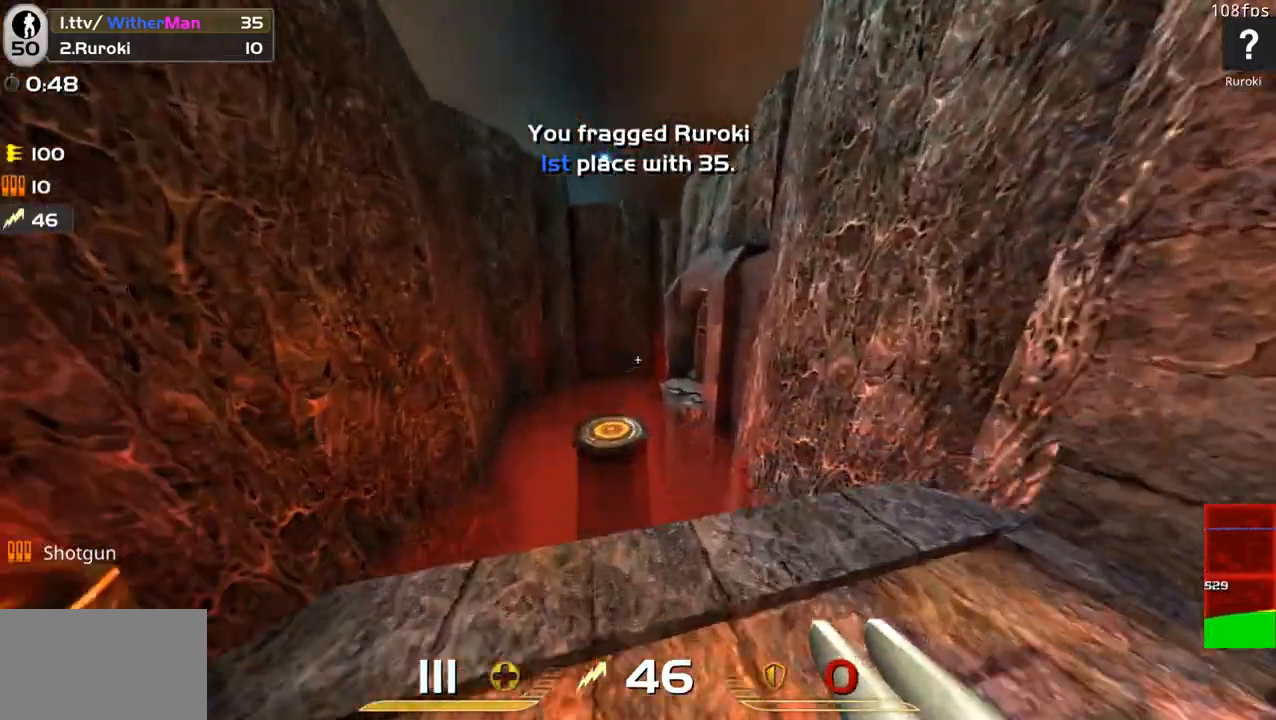
{"keys": ["d"], "mouse": [], "events": [[117, "d", "up"], [117, "space", "up"], [117, "w", "up"], [167, "a", "down"], [267, "s", "down"], [300, "a", "up"], [400, "s", "up"], [450, "d", "down"]]}
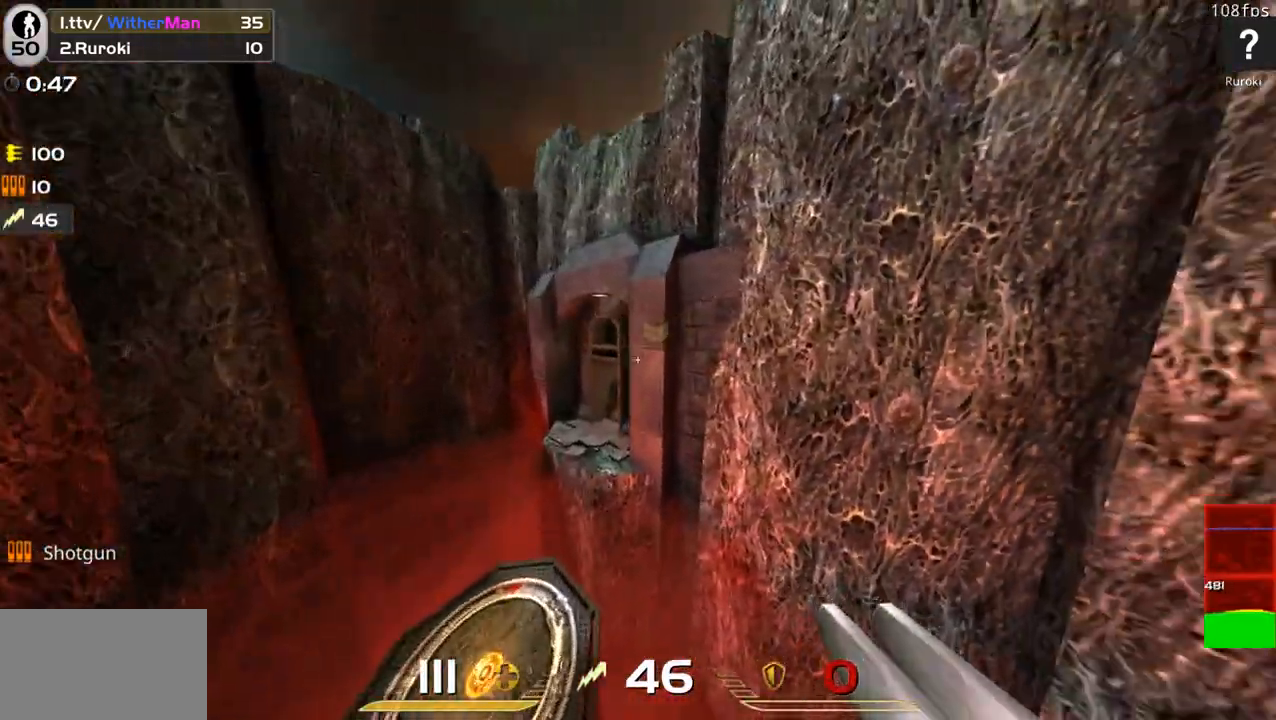
{"keys": [], "mouse": [], "events": [[283, "d", "up"]]}
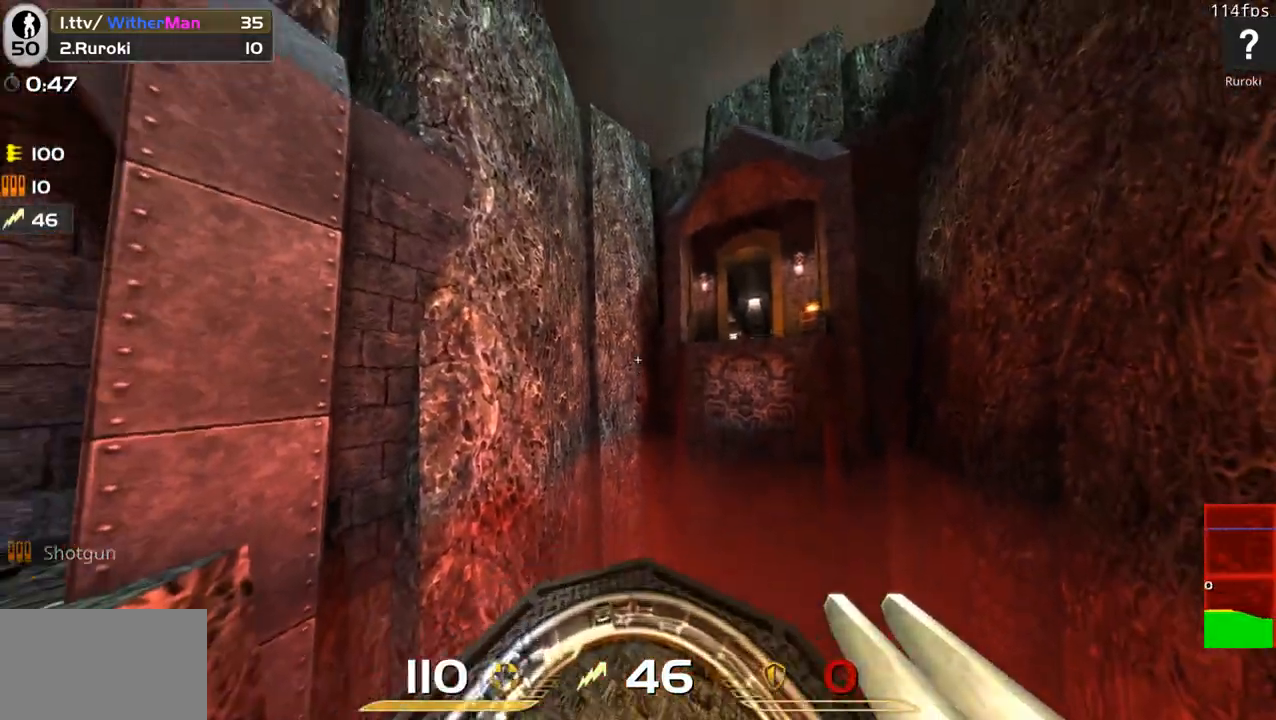
{"keys": ["a", "w"], "mouse": [], "events": [[100, "d", "down"], [100, "w", "down"], [333, "a", "down"], [333, "d", "up"]]}
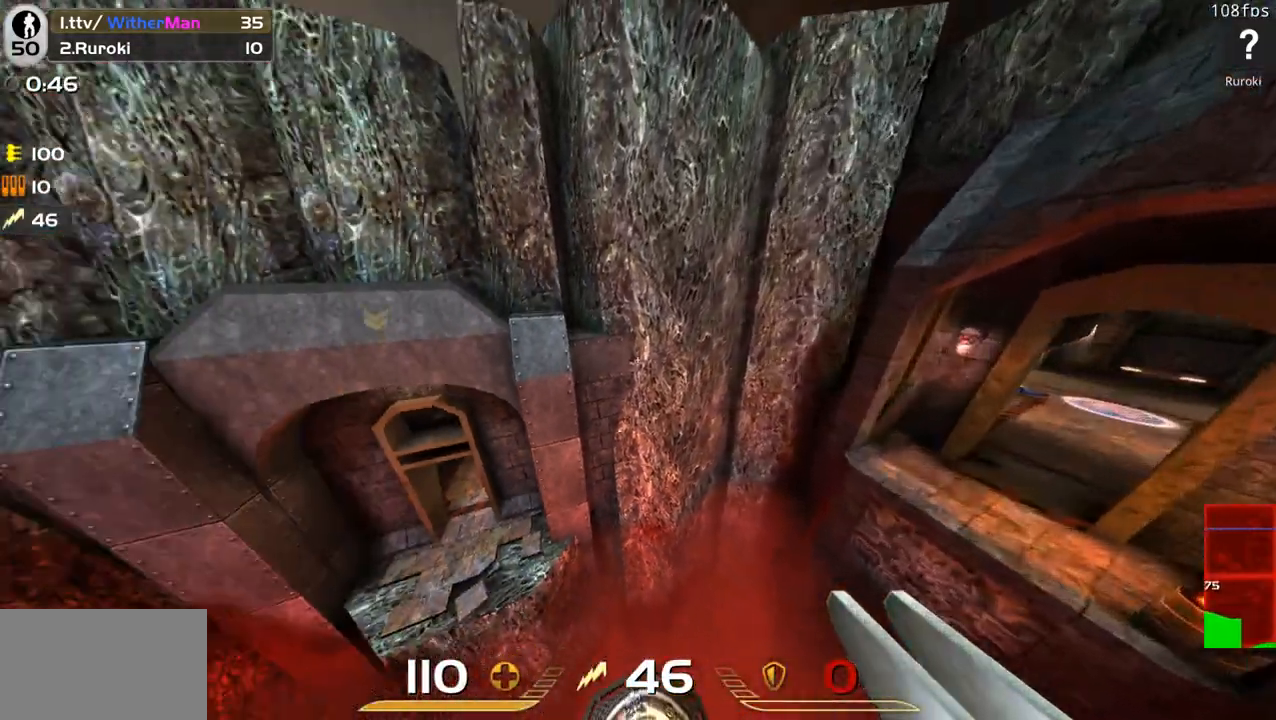
{"keys": ["a", "w"], "mouse": [], "events": []}
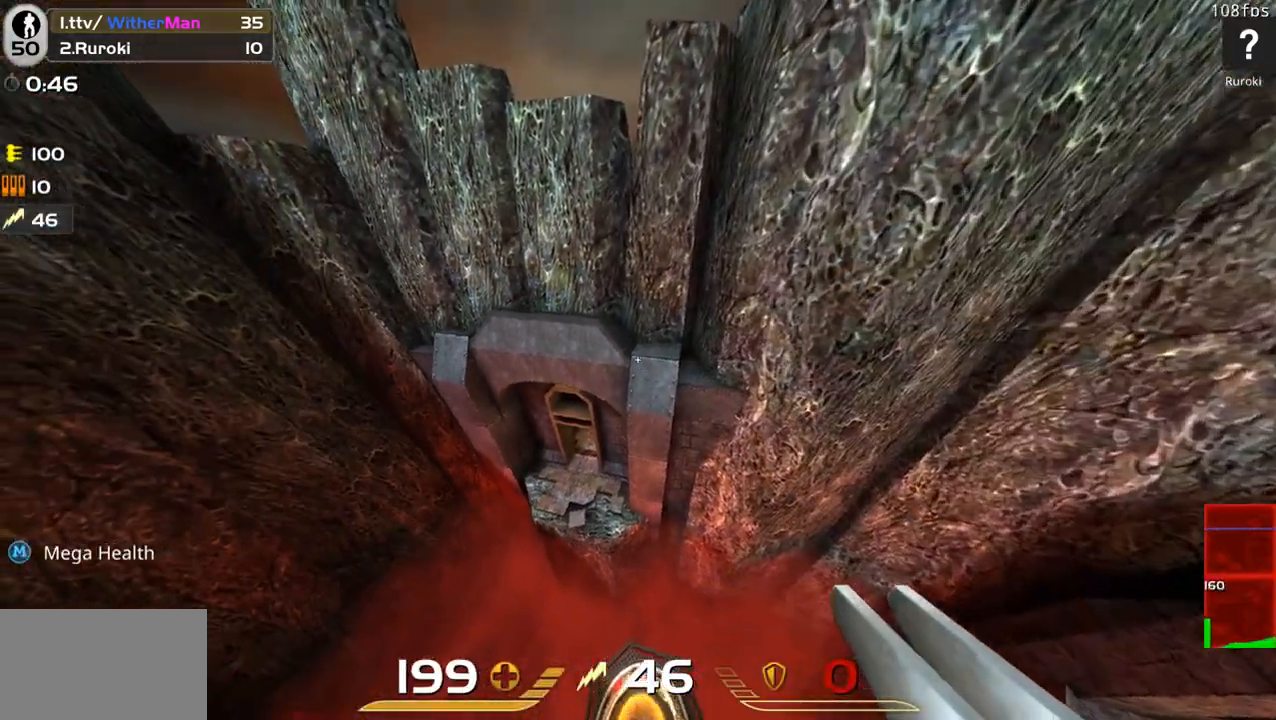
{"keys": ["w"], "mouse": [], "events": [[317, "a", "up"]]}
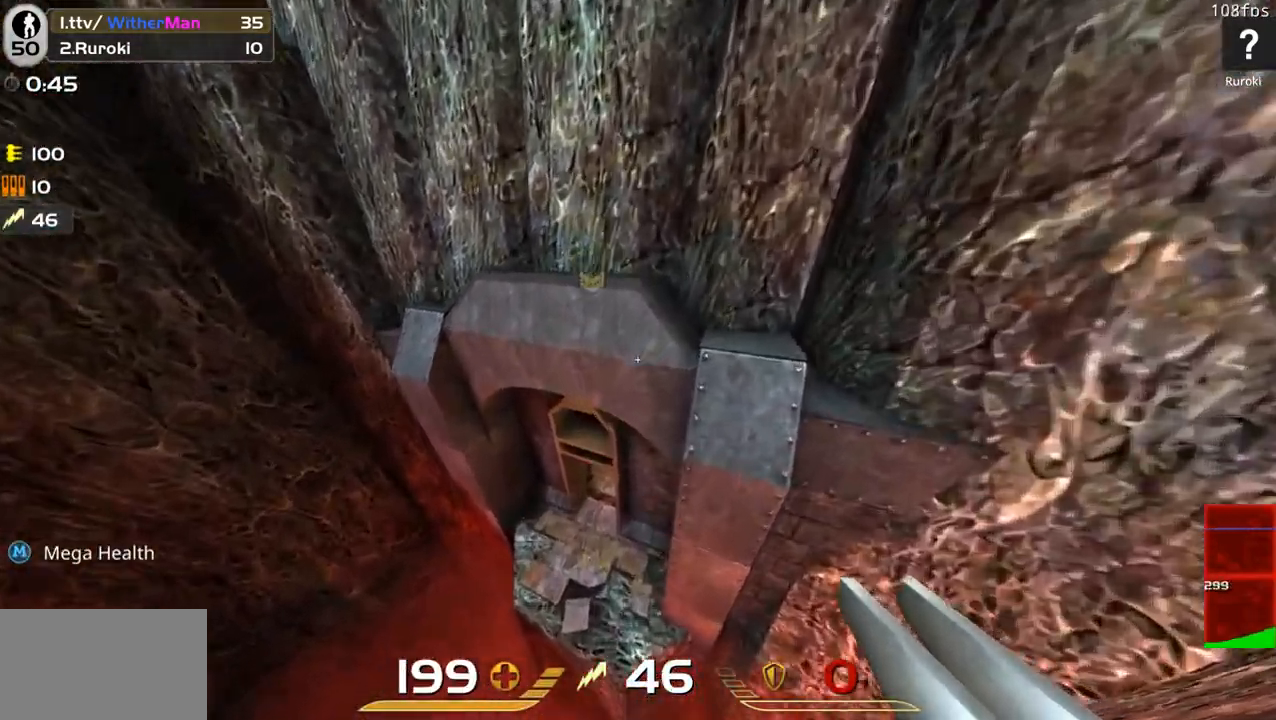
{"keys": ["a", "w"], "mouse": [], "events": [[433, "a", "down"]]}